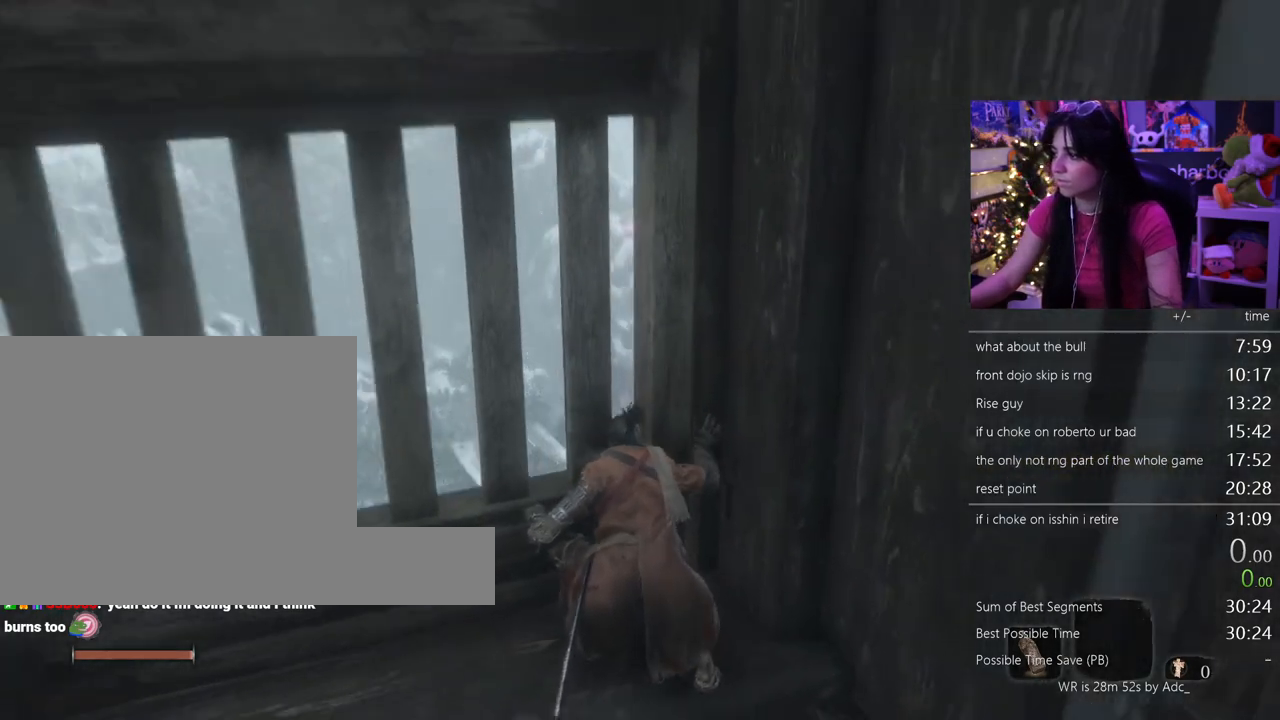
Gameplay with keyboard and mouse; each line is a JSON object with the keys and mouse buttons held at the frame after it. "events" lists presses ("down") and releases ("up") of "1", "2", "3", "4", "5", "a", "alt", "c", "caps_lock", "ctrl", "d", "e", "f", "g", "q", "r", "s", "shift", "space", "t", "tab", "v", "w", "x", "z" and "mouse_wheel" between this image and that frame as [ms after this image, input, new state], when the widget could be followed in between. "mouse_wheel" = the "wheel" button of the "mouse" list. No other keys are recorded. "wheel" means that the mouse wheel is clicked or scrolled. Not read: mouse_move.
{"keys": [], "mouse": [], "events": []}
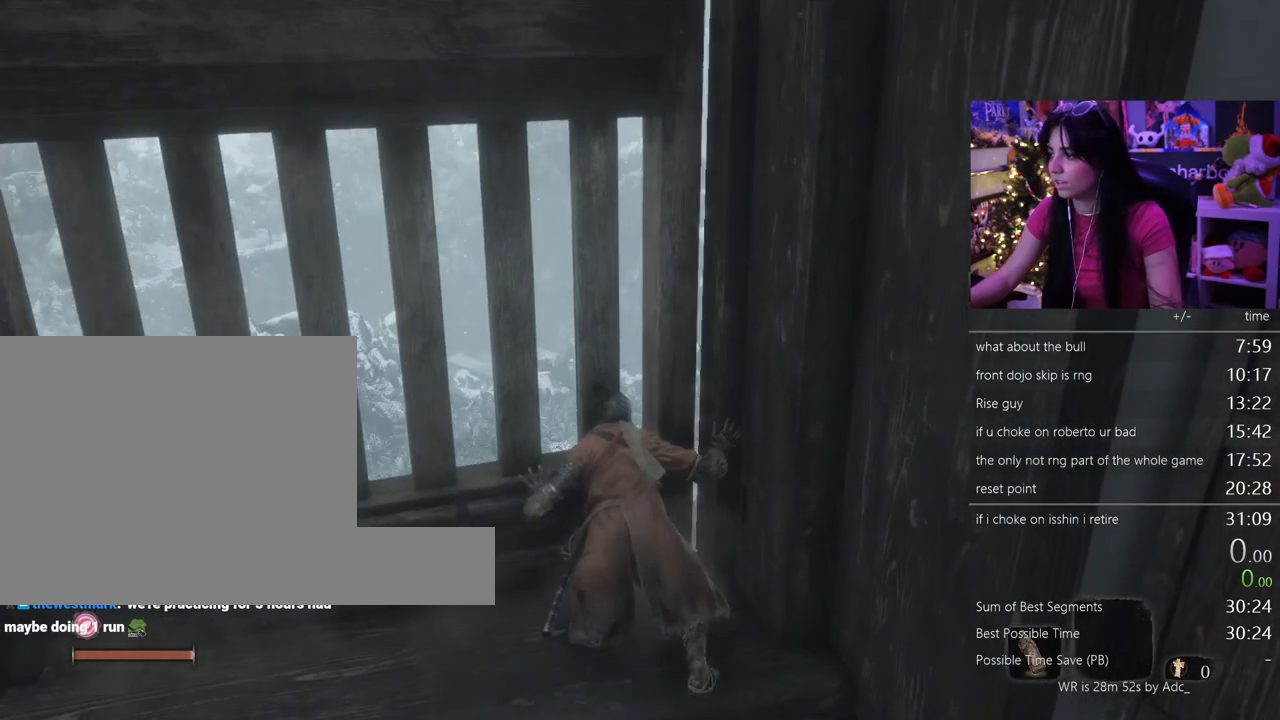
{"keys": [], "mouse": [], "events": []}
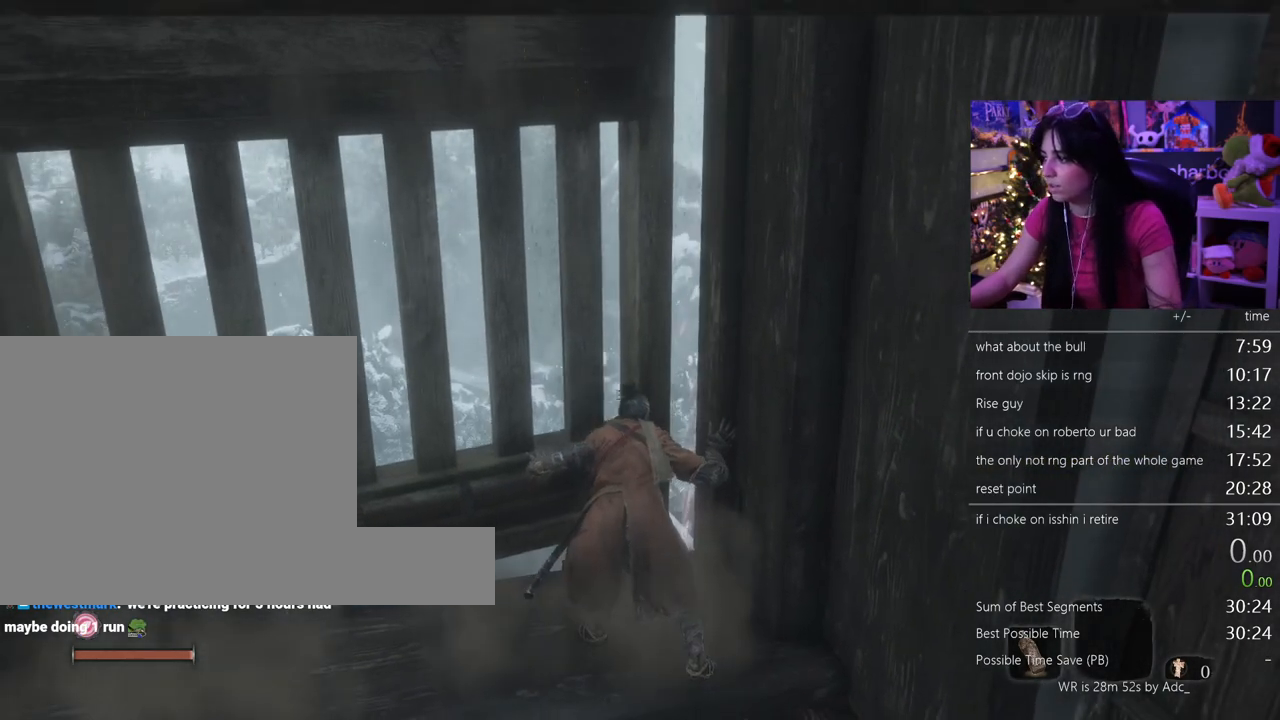
{"keys": ["w"], "mouse": [], "events": [[483, "w", "down"]]}
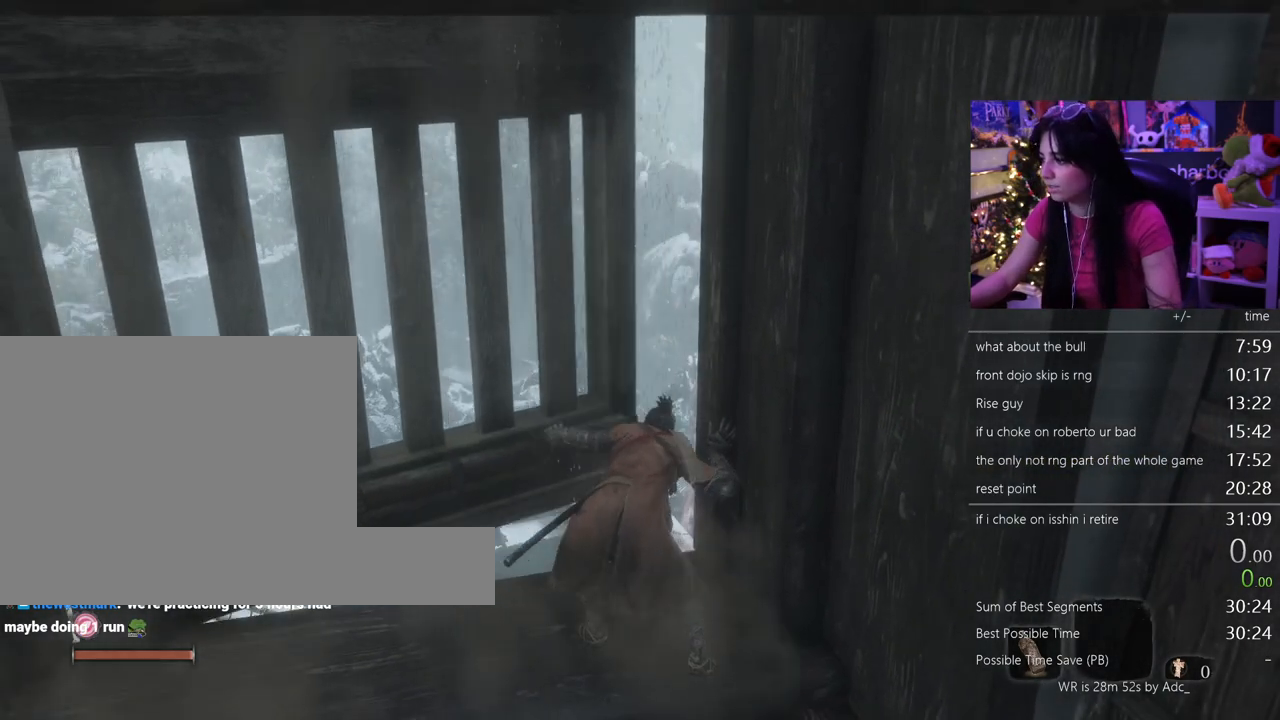
{"keys": ["w"], "mouse": [], "events": []}
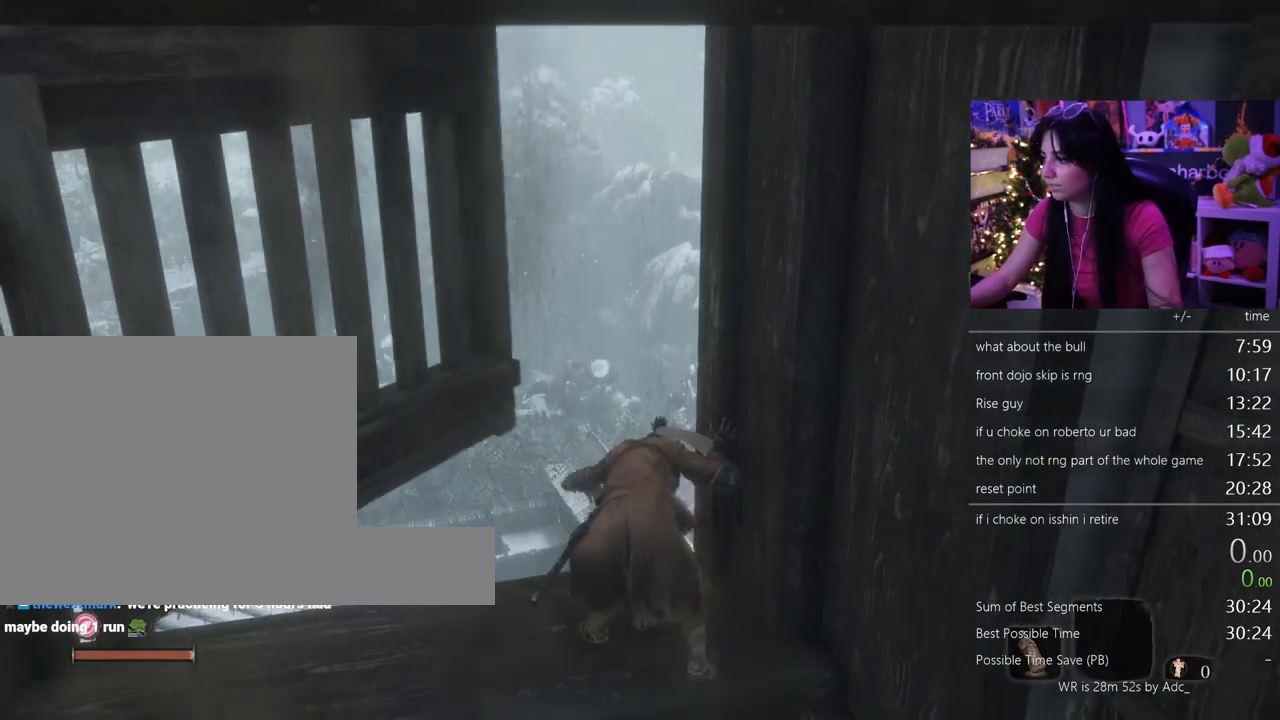
{"keys": ["w"], "mouse": [], "events": []}
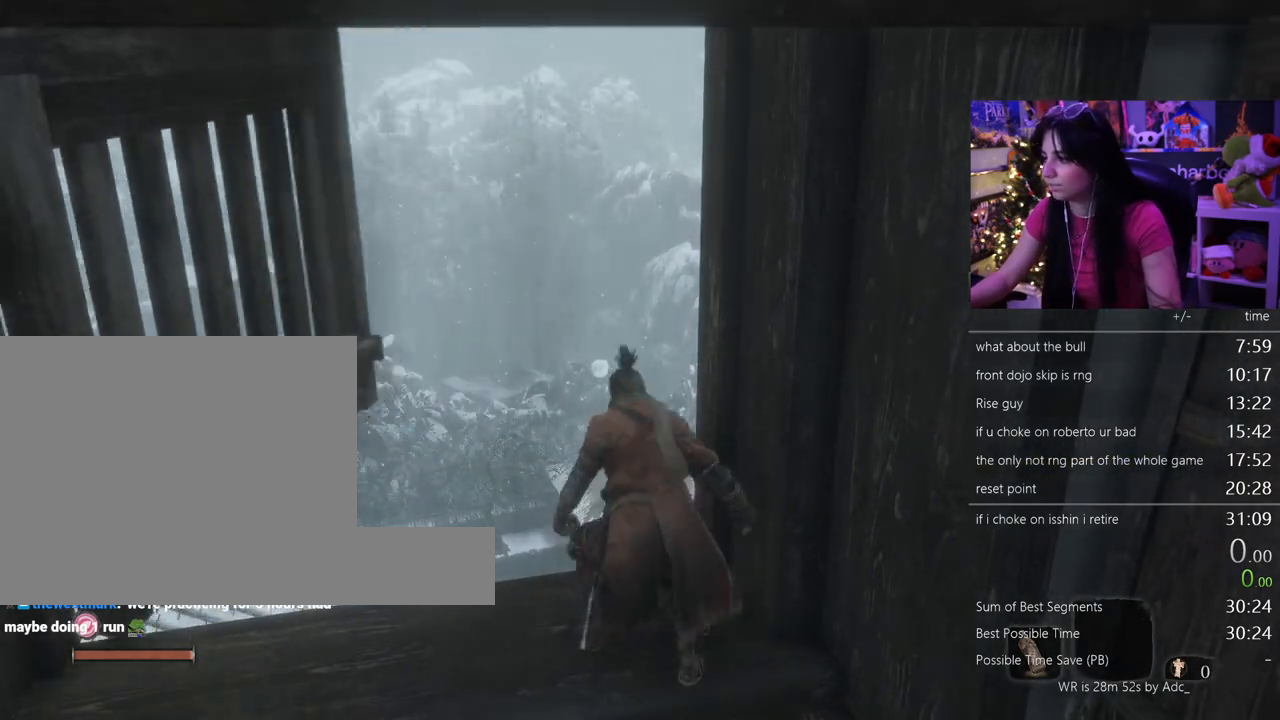
{"keys": ["shift", "w"], "mouse": [], "events": [[433, "shift", "down"]]}